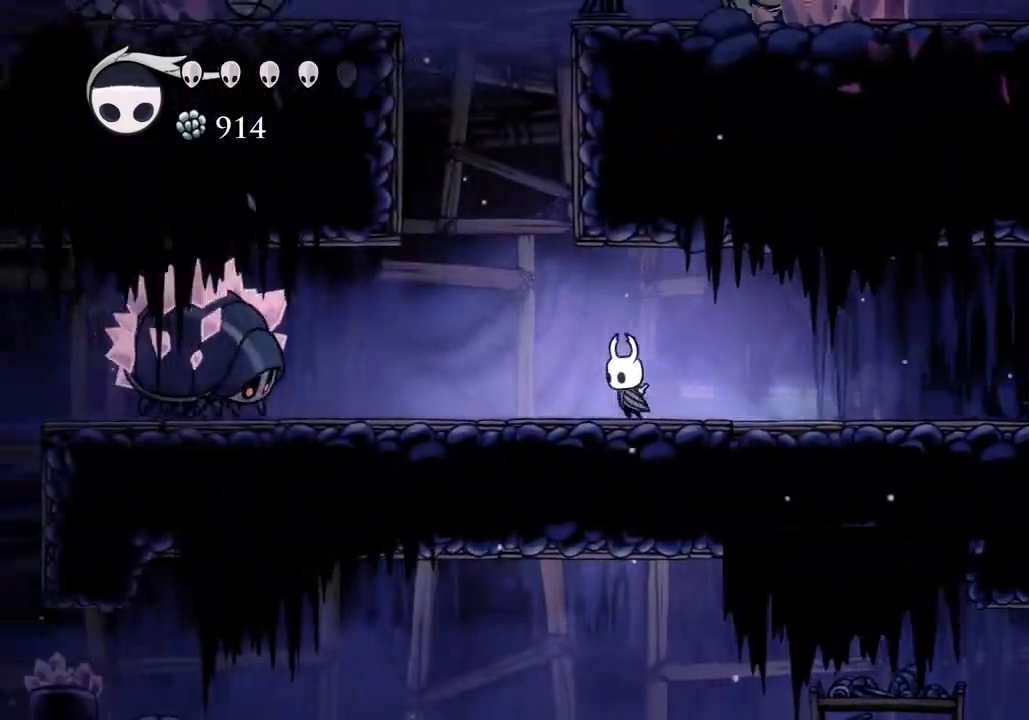
Gameplay with keyboard; each line is a JSON object with the keys held at the frame after it. "events" lists presses ("down") and releases ("up") of "a", "cast", "d", "dash", "dnail", "focus", "inv", "jump", "nail", "s", "sdsh" and "w" between this image and that frame as [ms after this image, input, new state], when the widget could be followed in between. No other keys are recorded. Mouse input is not recorded. Key names are as the overlay labels them; some are game actions (e.g. jump) rather than physical keys.
{"keys": ["d", "jump"], "events": [[33, "jump", "down"], [267, "a", "up"], [267, "d", "down"], [367, "jump", "up"], [467, "jump", "down"]]}
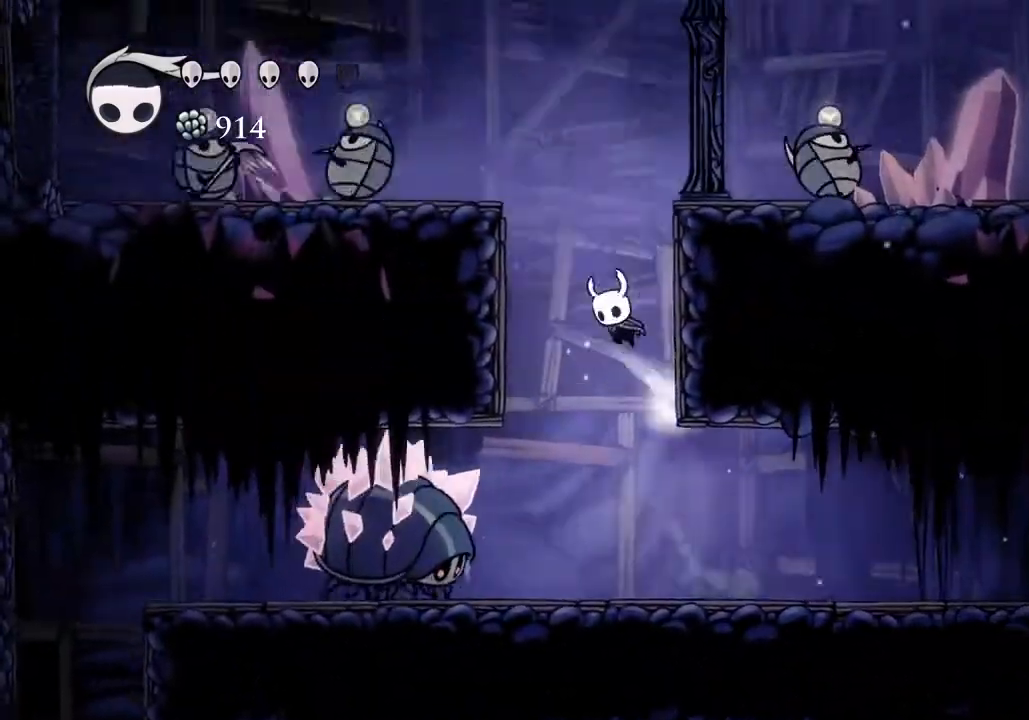
{"keys": ["a", "jump"], "events": [[233, "jump", "up"], [333, "a", "down"], [333, "d", "up"], [333, "jump", "down"]]}
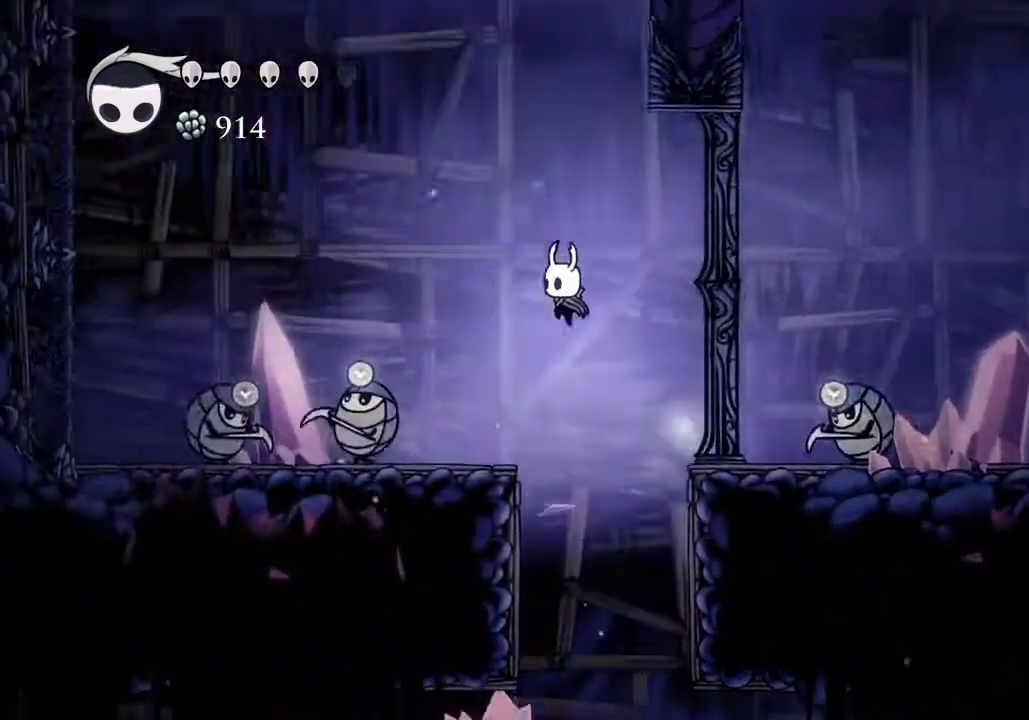
{"keys": ["a", "nail"], "events": [[67, "dash", "down"], [100, "jump", "up"], [167, "dash", "up"], [267, "s", "down"], [333, "nail", "down"], [500, "s", "up"]]}
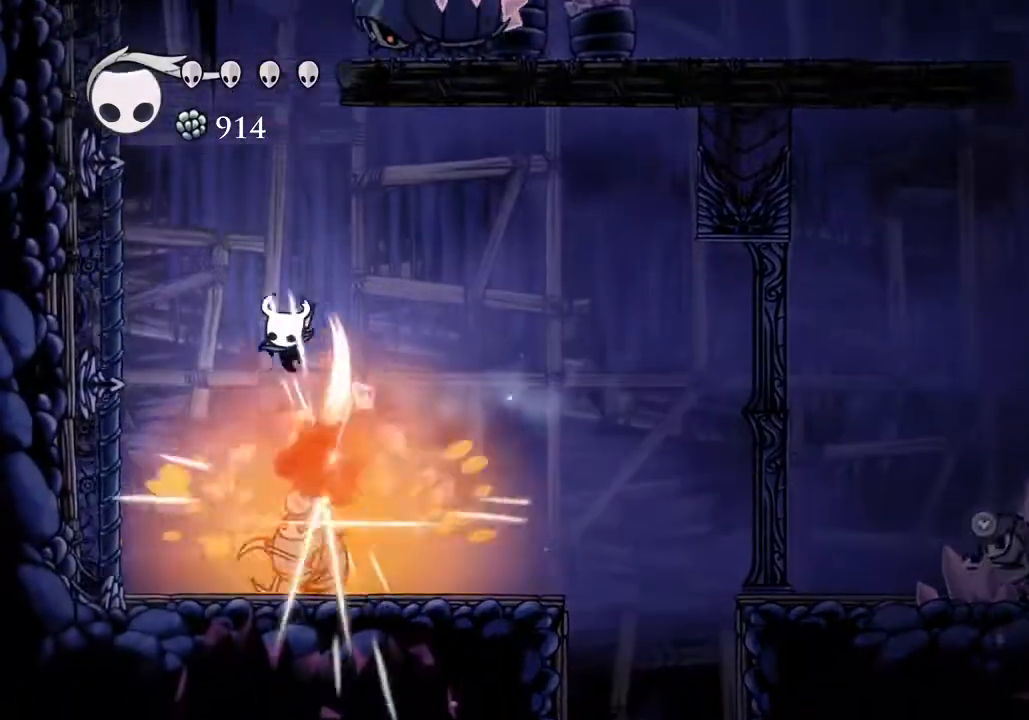
{"keys": ["a", "jump"], "events": [[33, "nail", "up"], [167, "dash", "down"], [267, "dash", "up"], [400, "jump", "down"]]}
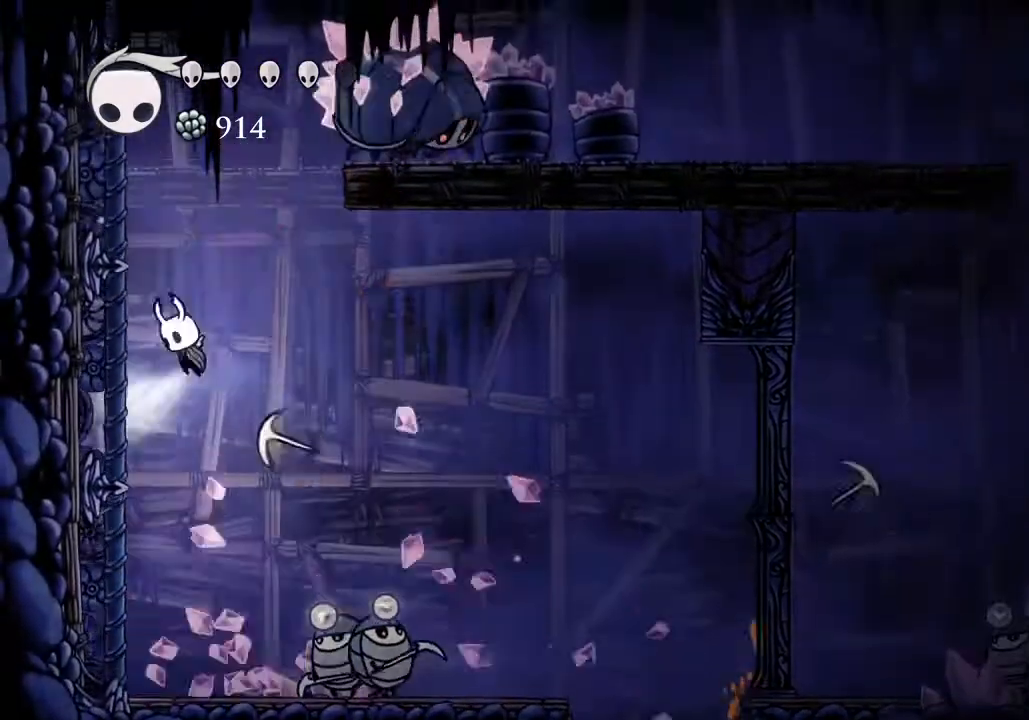
{"keys": ["d", "jump"], "events": [[233, "jump", "up"], [300, "a", "up"], [300, "d", "down"], [300, "jump", "down"]]}
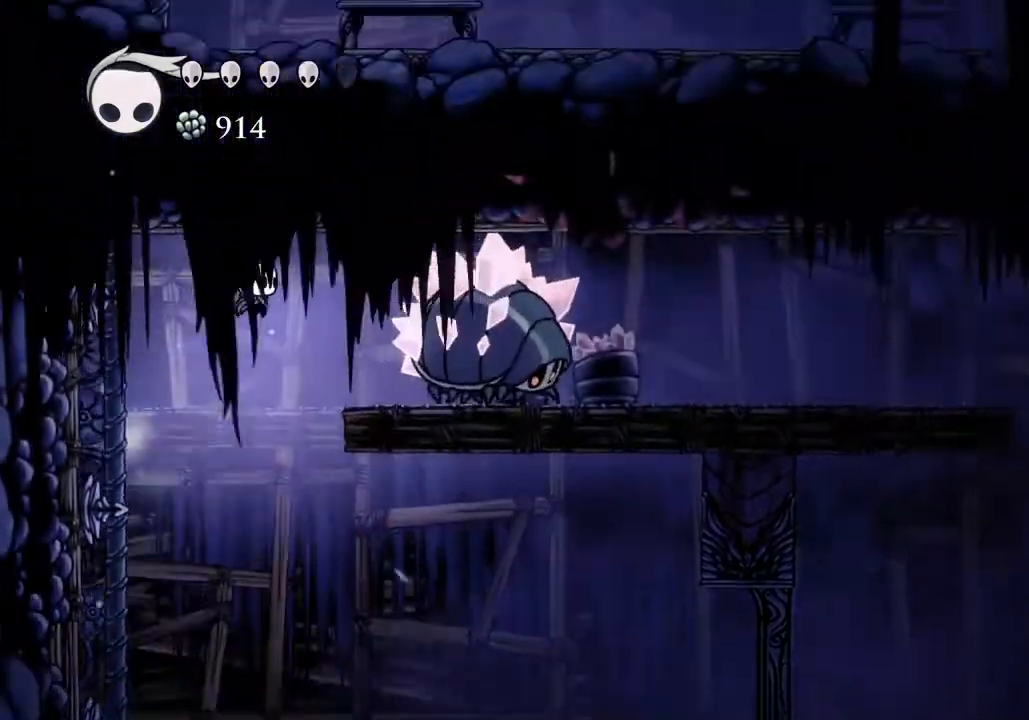
{"keys": ["d", "nail", "w"], "events": [[100, "jump", "up"], [333, "w", "down"], [433, "nail", "down"]]}
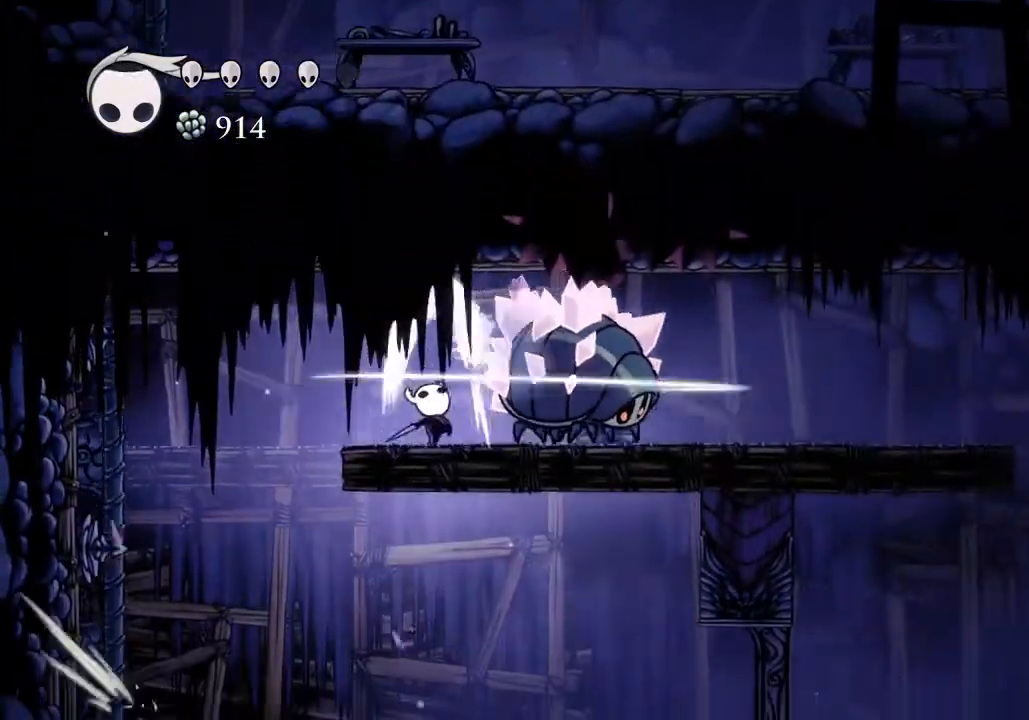
{"keys": ["d"], "events": [[67, "nail", "up"], [67, "w", "up"], [133, "cast", "down"], [167, "d", "up"], [233, "cast", "up"], [500, "d", "down"]]}
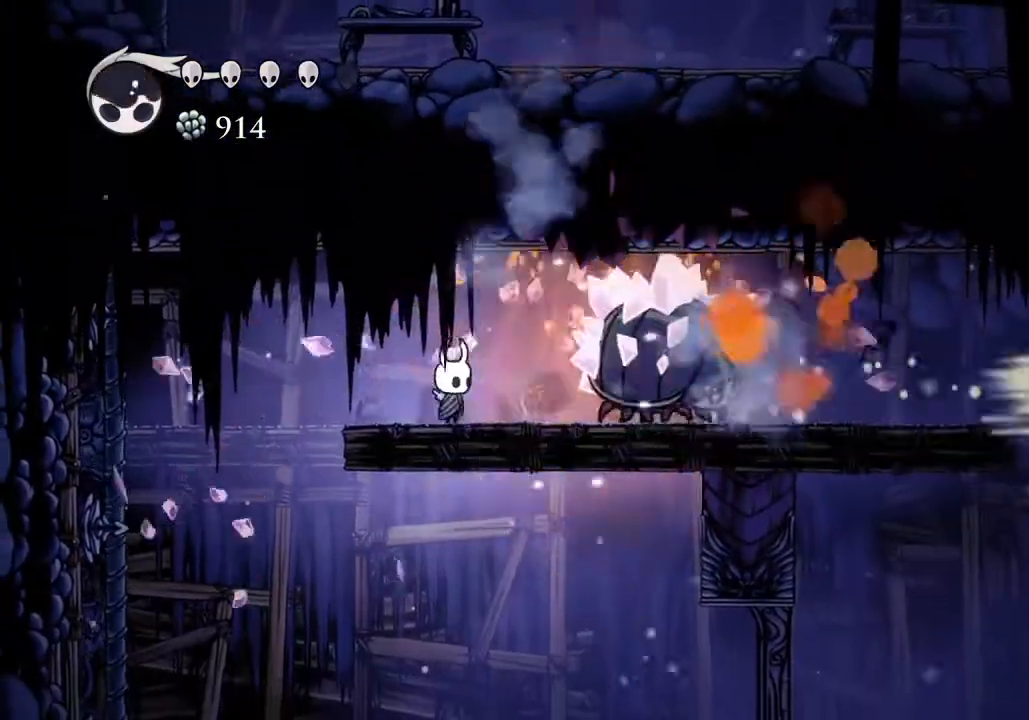
{"keys": ["d"], "events": [[133, "nail", "down"], [333, "nail", "up"]]}
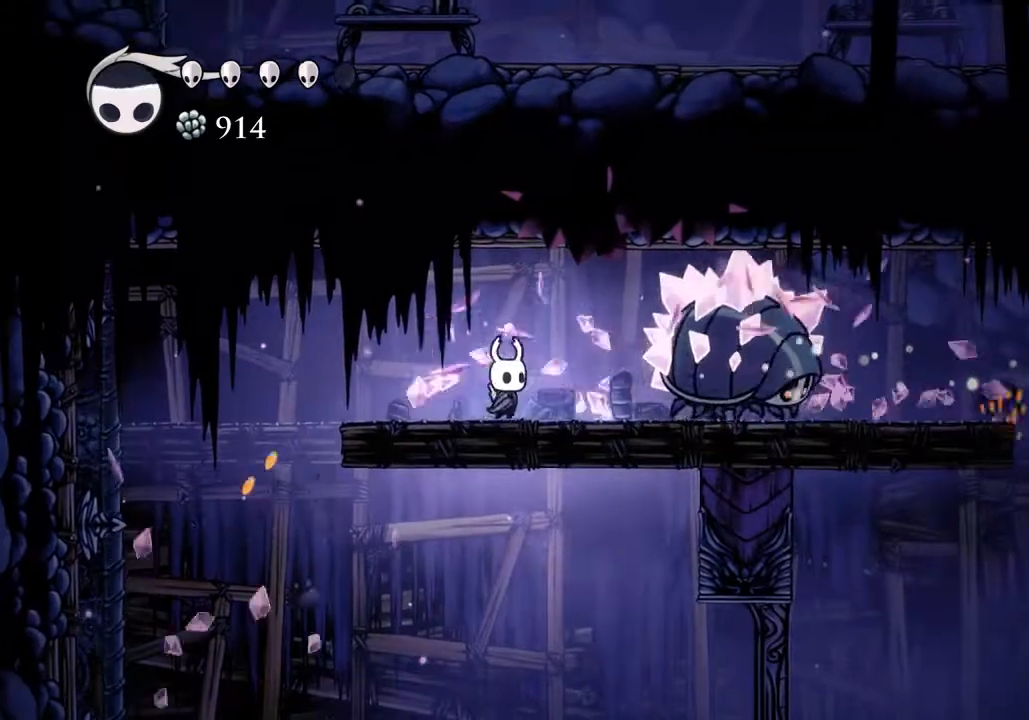
{"keys": ["d", "nail", "w"], "events": [[433, "nail", "down"], [433, "w", "down"]]}
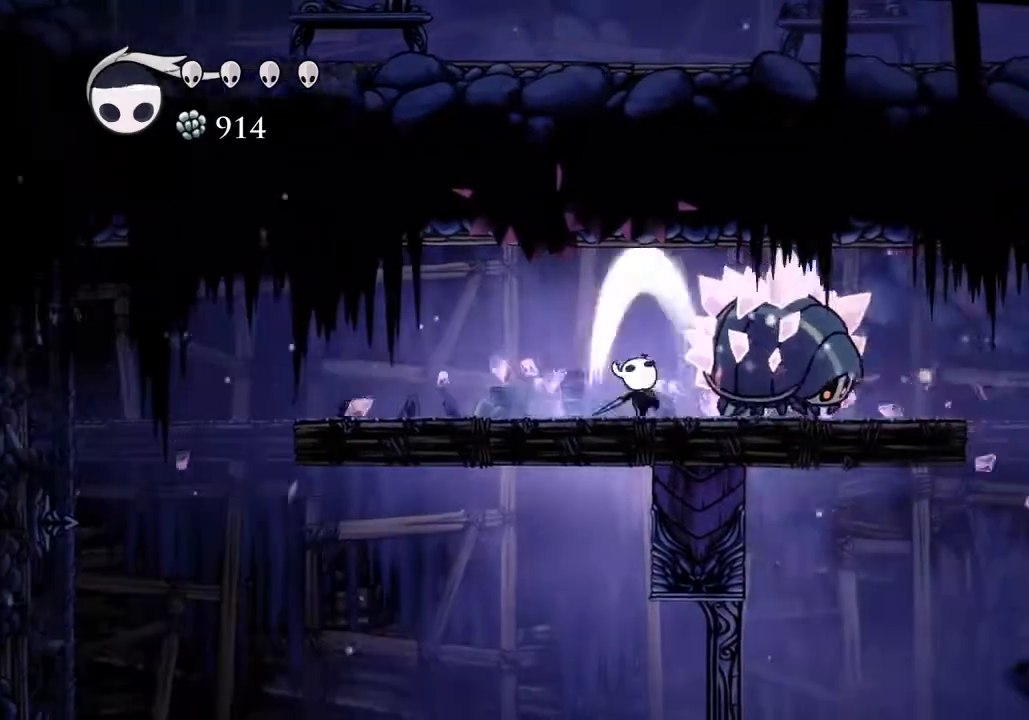
{"keys": [], "events": [[67, "cast", "down"], [67, "nail", "up"], [67, "w", "up"], [167, "d", "up"], [233, "cast", "up"]]}
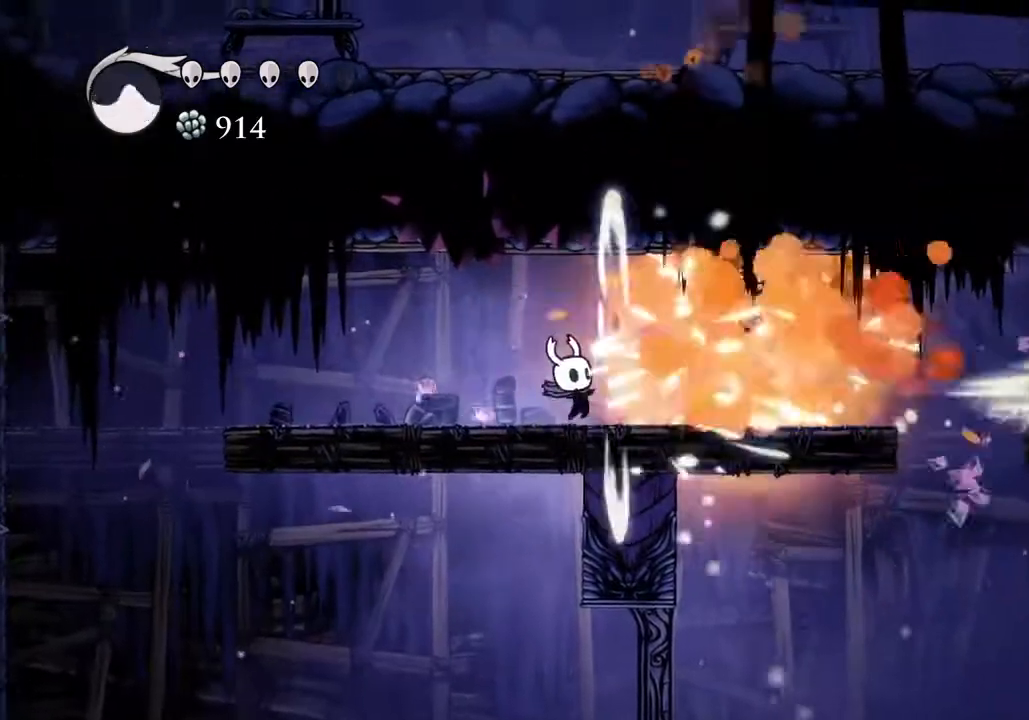
{"keys": ["d", "jump"], "events": [[67, "d", "down"], [200, "dash", "down"], [300, "dash", "up"], [467, "jump", "down"]]}
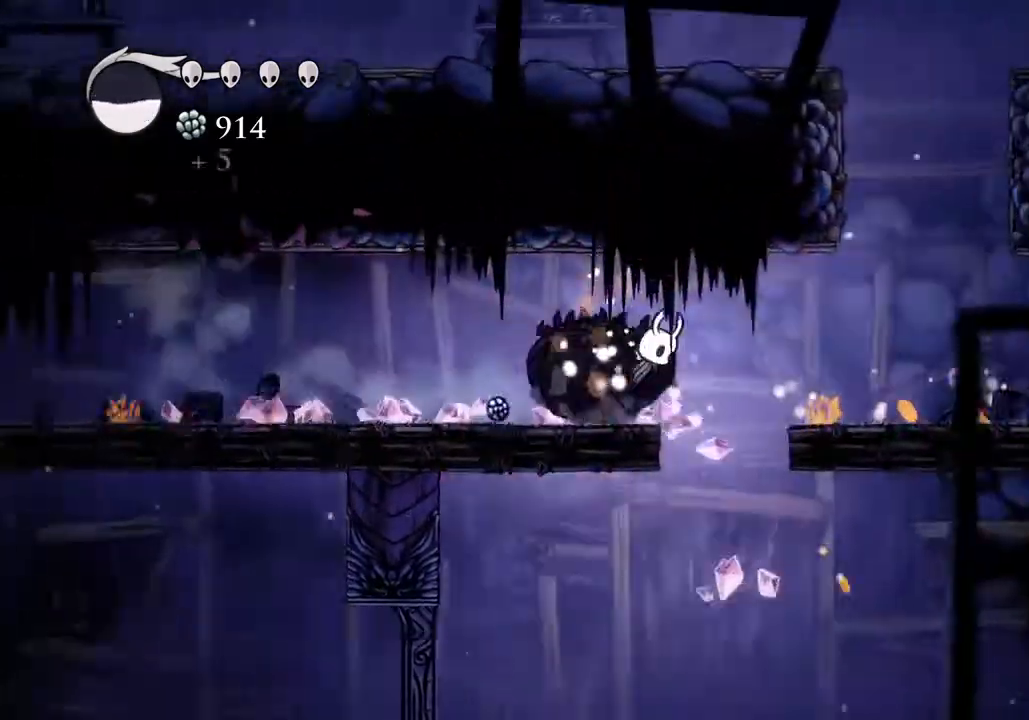
{"keys": ["d"], "events": [[100, "jump", "up"]]}
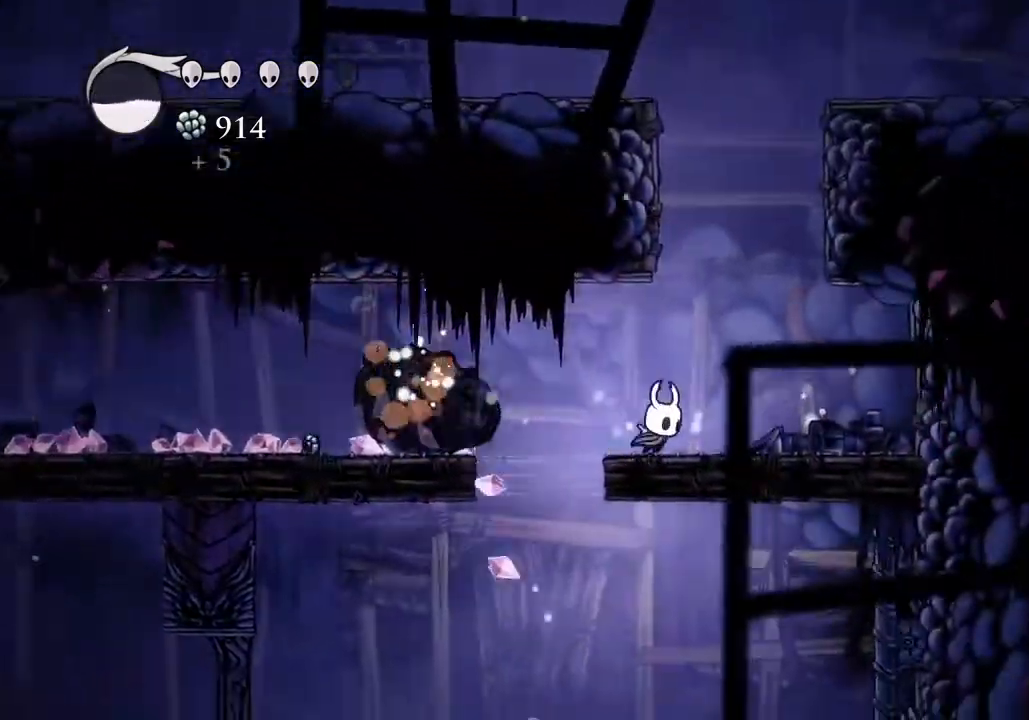
{"keys": ["a", "jump"], "events": [[33, "jump", "down"], [167, "a", "down"], [167, "d", "up"]]}
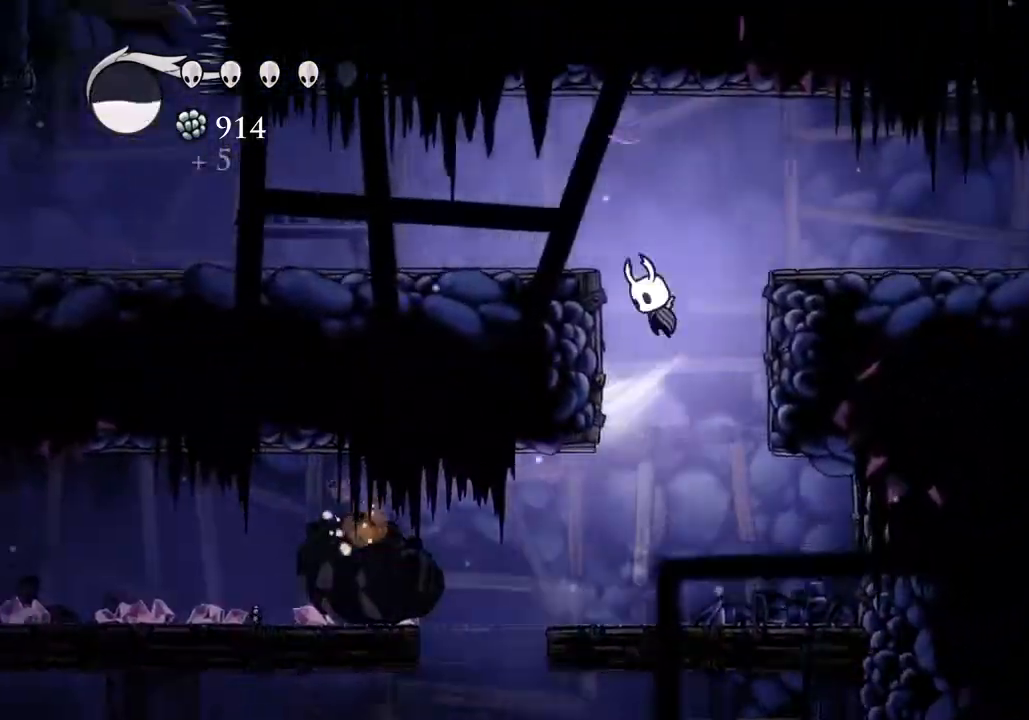
{"keys": ["a"], "events": [[100, "dash", "down"], [133, "jump", "up"], [200, "dash", "up"]]}
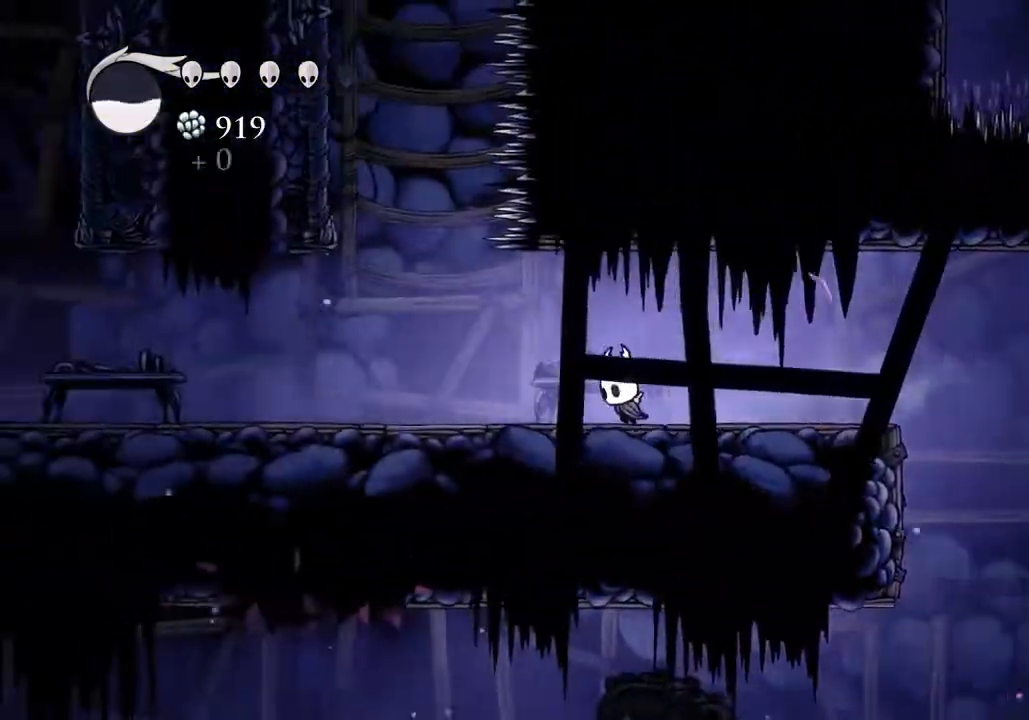
{"keys": ["a"], "events": [[200, "dash", "down"], [300, "dash", "up"]]}
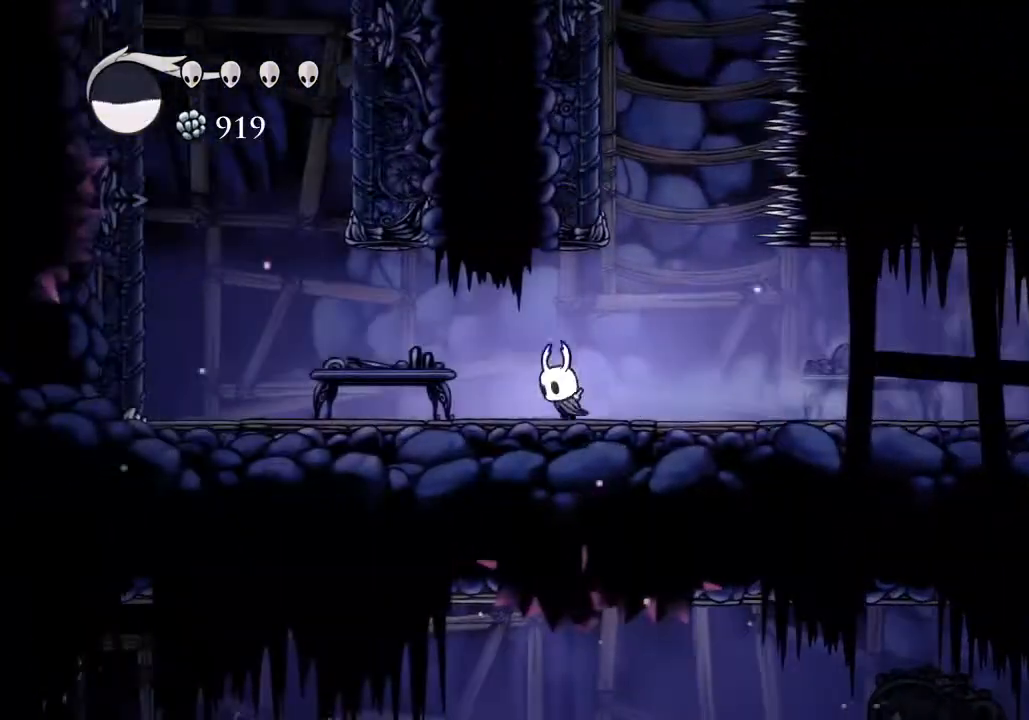
{"keys": ["a"], "events": [[233, "jump", "down"], [267, "s", "down"], [333, "nail", "down"], [367, "dash", "down"], [400, "jump", "up"], [467, "nail", "up"], [467, "s", "up"], [500, "dash", "up"]]}
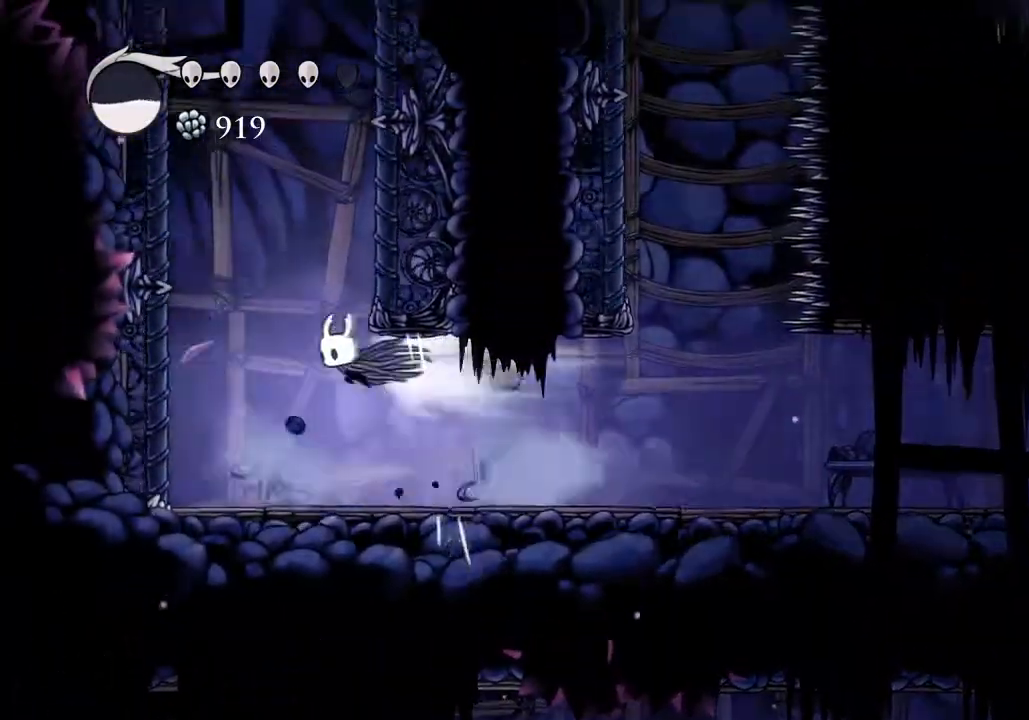
{"keys": ["a", "jump"], "events": [[300, "jump", "down"]]}
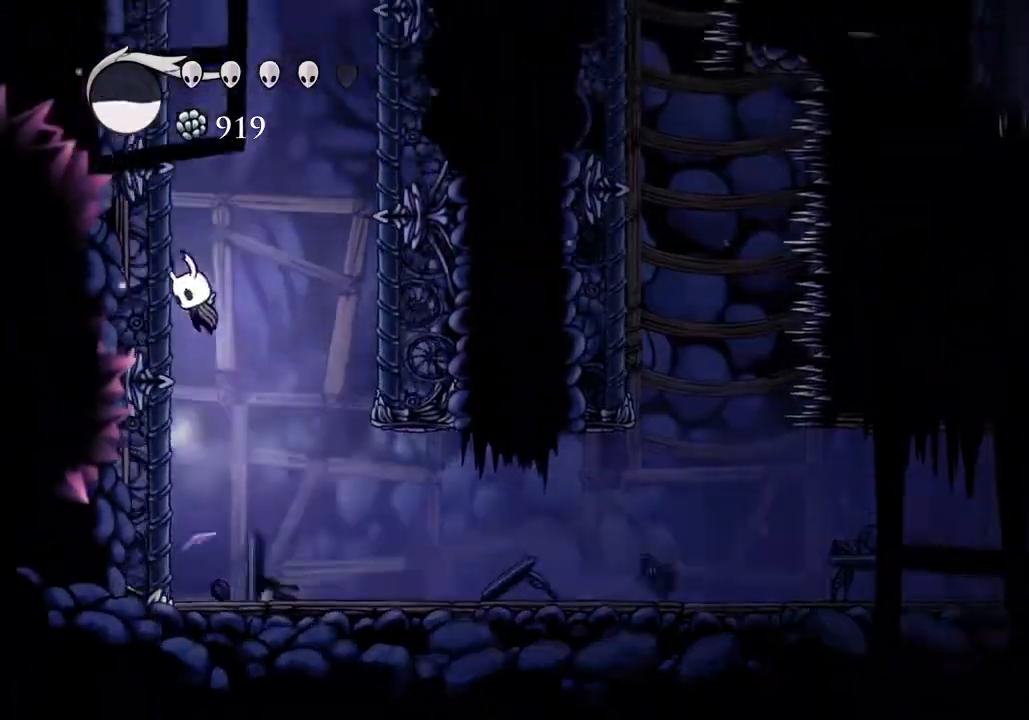
{"keys": ["a", "jump"], "events": [[67, "jump", "up"], [100, "jump", "down"], [400, "jump", "up"], [433, "jump", "down"]]}
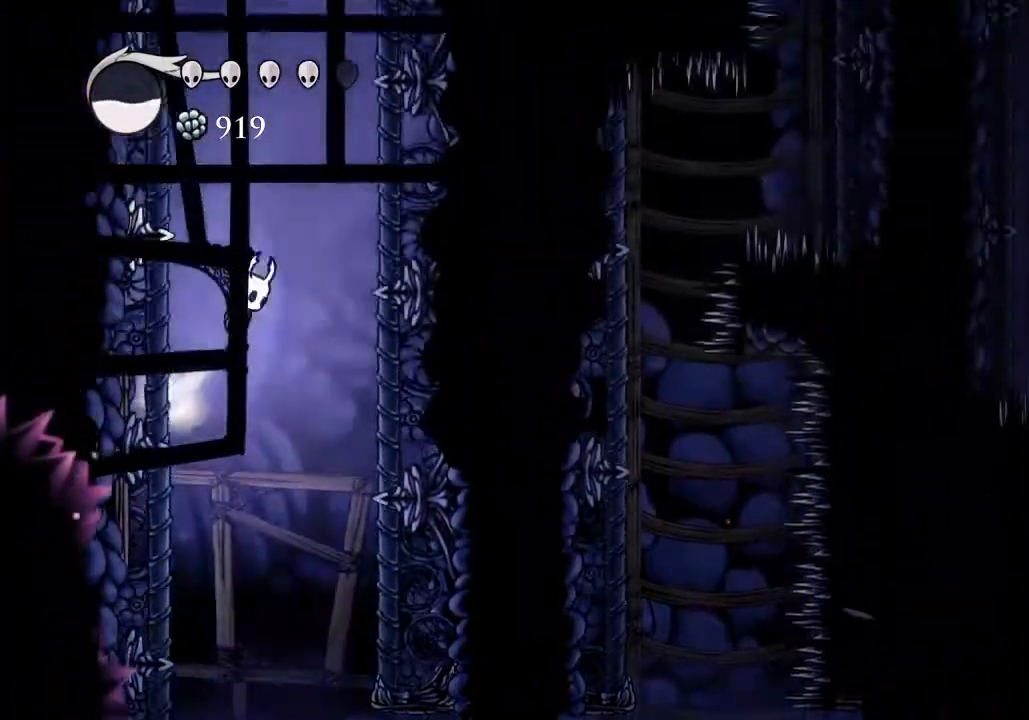
{"keys": ["a", "jump"], "events": [[233, "jump", "up"], [267, "jump", "down"]]}
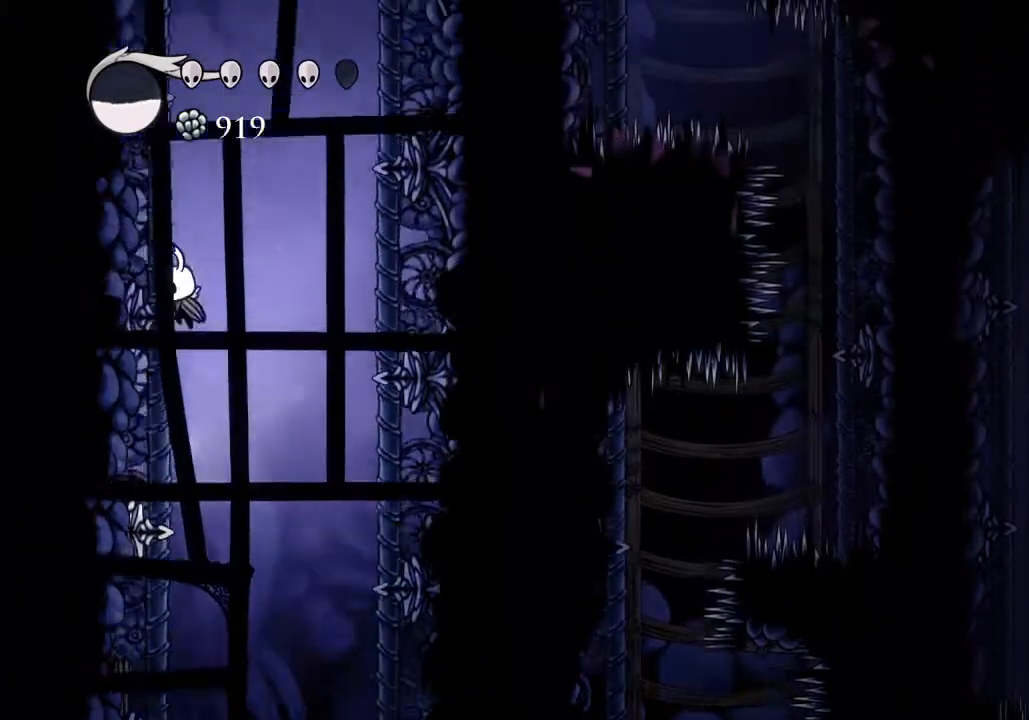
{"keys": ["a", "jump"], "events": [[67, "jump", "up"], [100, "jump", "down"], [367, "jump", "up"], [433, "jump", "down"]]}
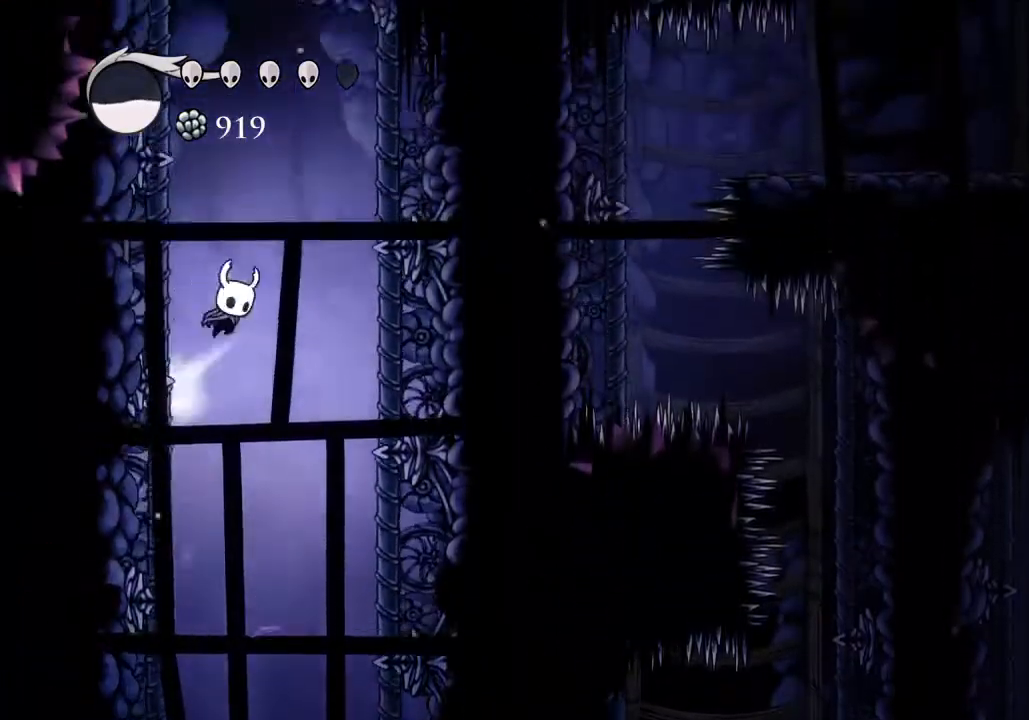
{"keys": ["a", "jump"], "events": [[200, "jump", "up"], [267, "jump", "down"]]}
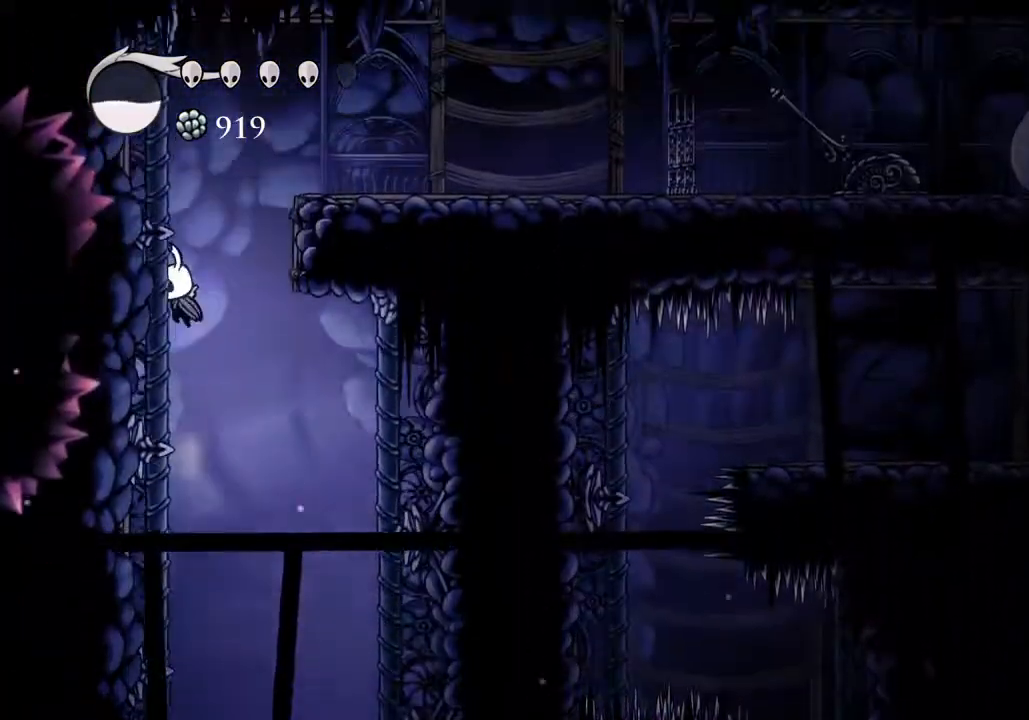
{"keys": ["d"], "events": [[33, "jump", "up"], [100, "jump", "down"], [133, "a", "up"], [133, "d", "down"], [367, "jump", "up"]]}
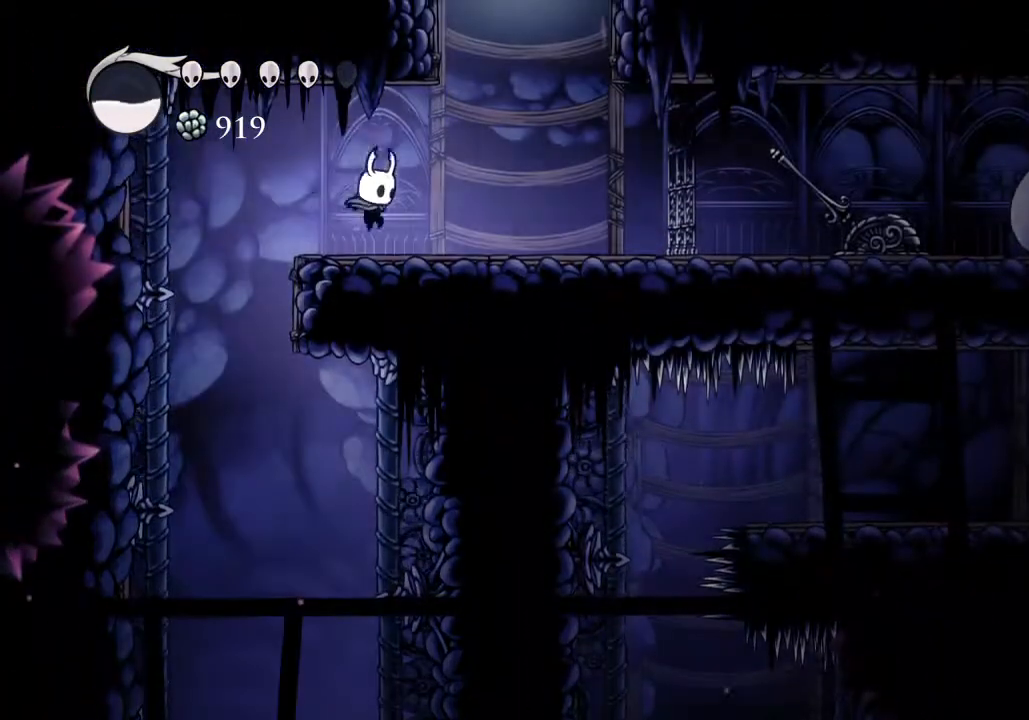
{"keys": ["d", "jump"], "events": [[133, "jump", "down"]]}
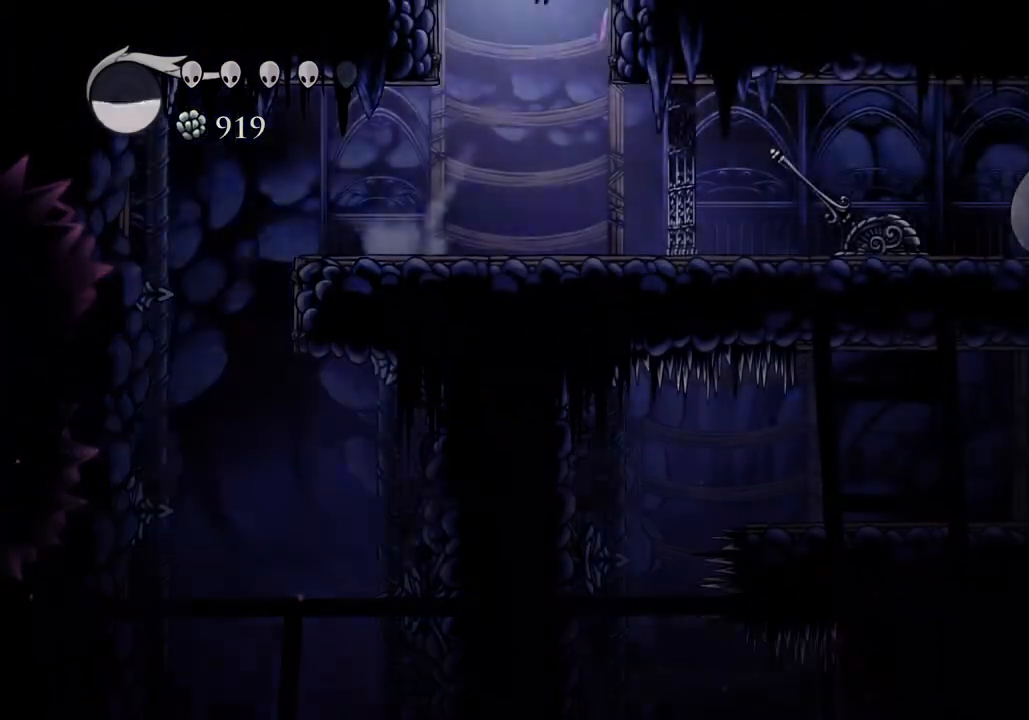
{"keys": [], "events": [[67, "d", "up"], [67, "jump", "up"]]}
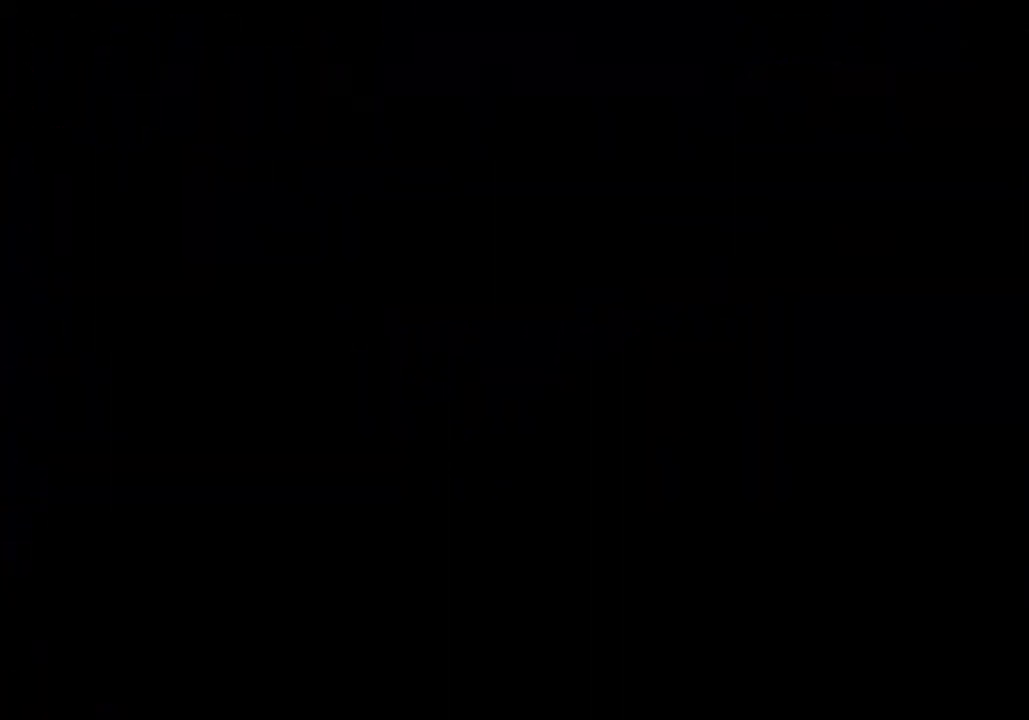
{"keys": [], "events": []}
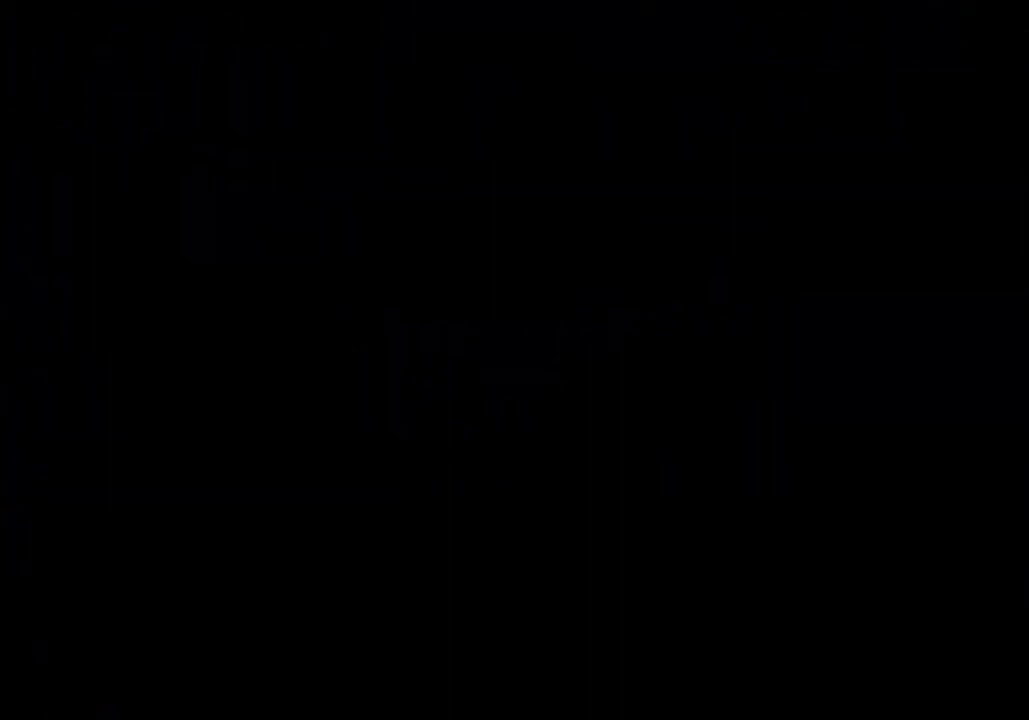
{"keys": ["d"], "events": [[467, "d", "down"]]}
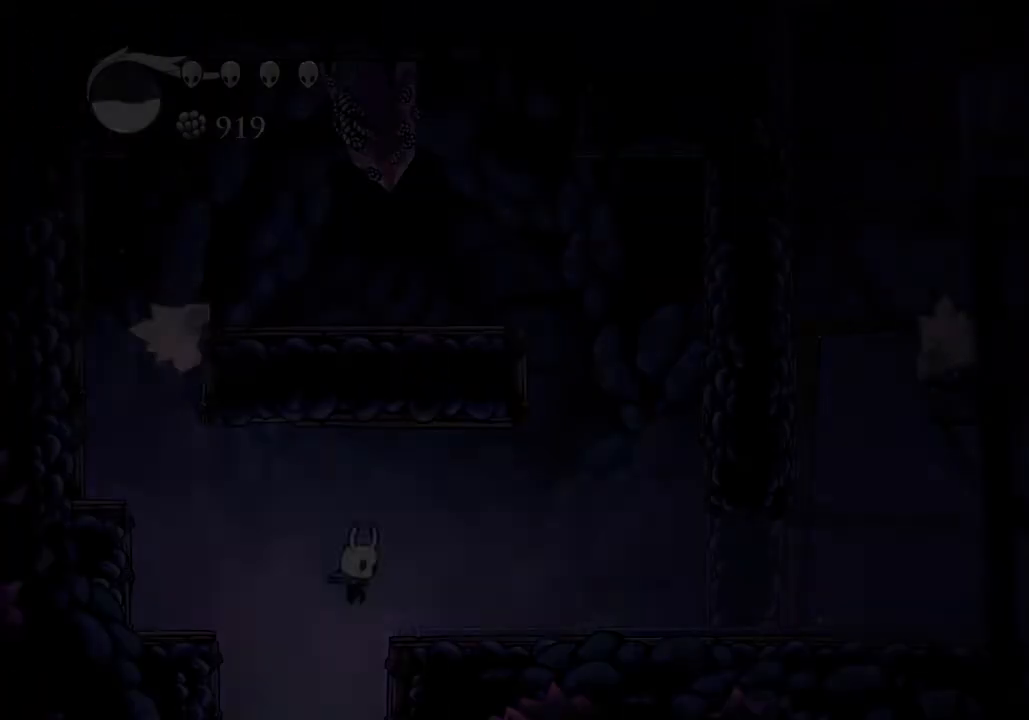
{"keys": ["d", "dash"], "events": [[433, "dash", "down"]]}
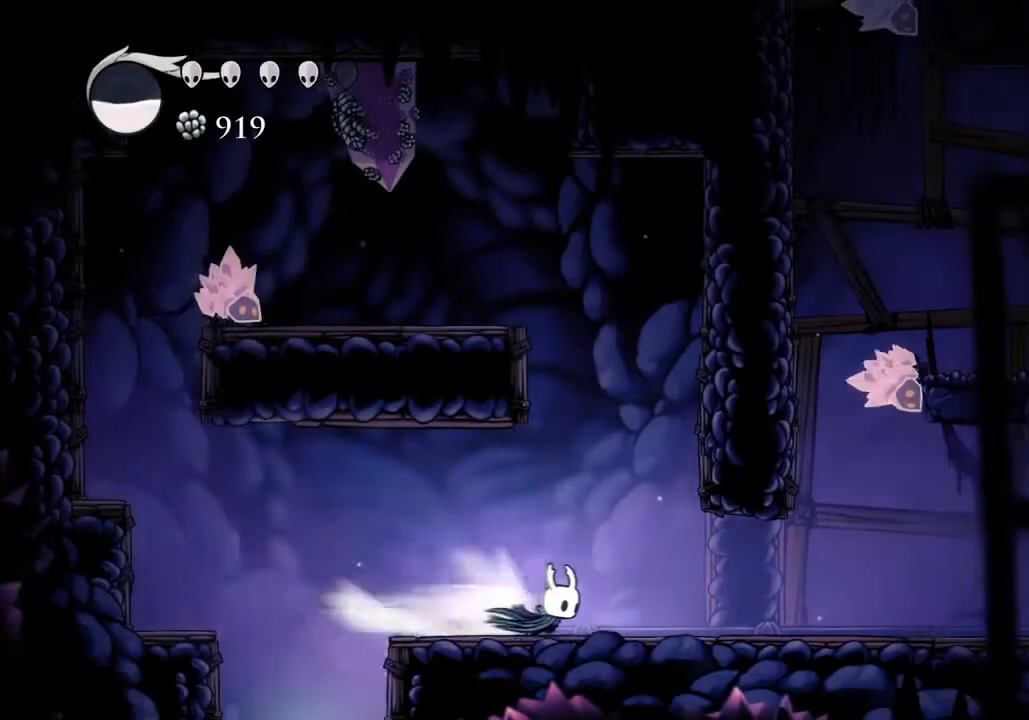
{"keys": ["a", "jump"], "events": [[33, "dash", "up"], [367, "jump", "down"], [467, "a", "down"], [467, "d", "up"]]}
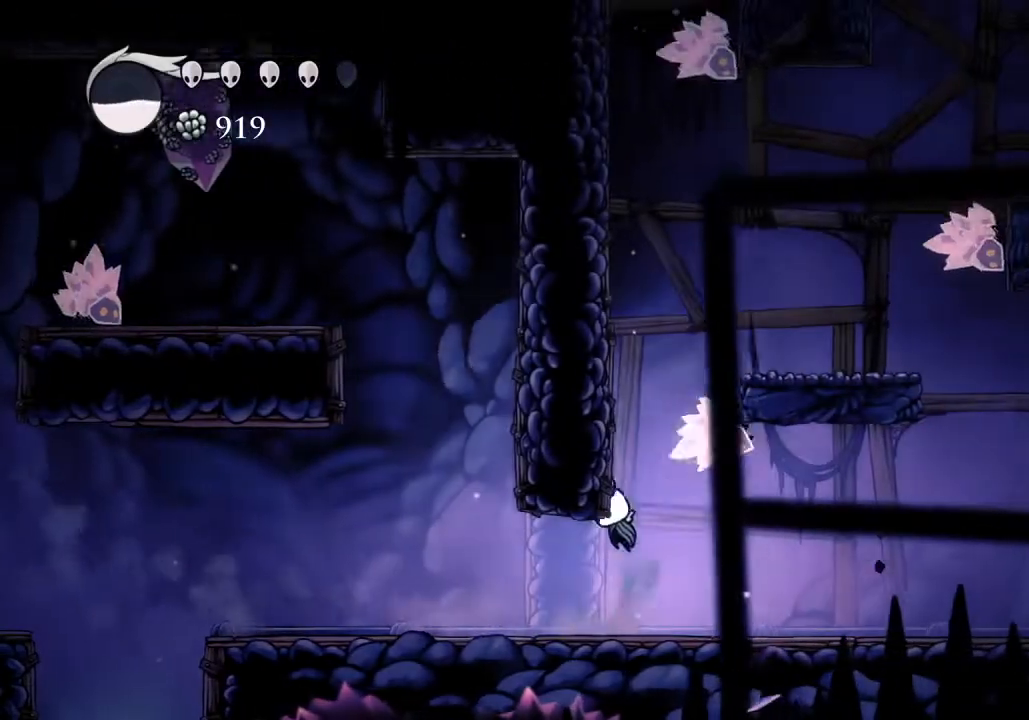
{"keys": ["a"], "events": [[467, "jump", "up"]]}
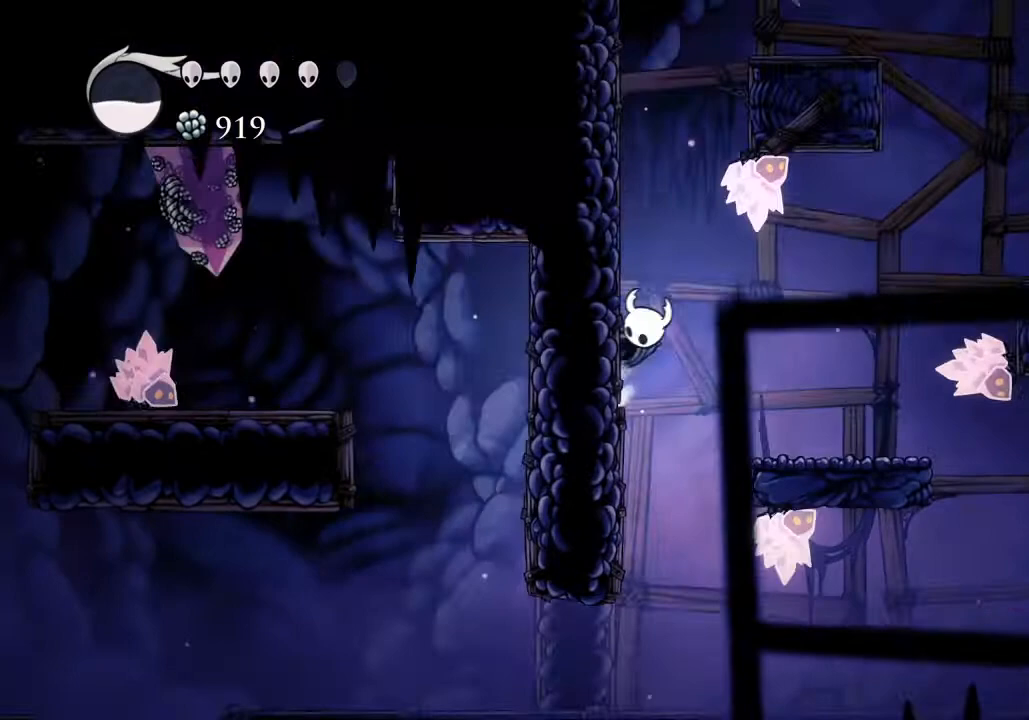
{"keys": ["d", "jump"], "events": [[33, "jump", "down"], [300, "jump", "up"], [333, "jump", "down"], [400, "a", "up"], [400, "d", "down"]]}